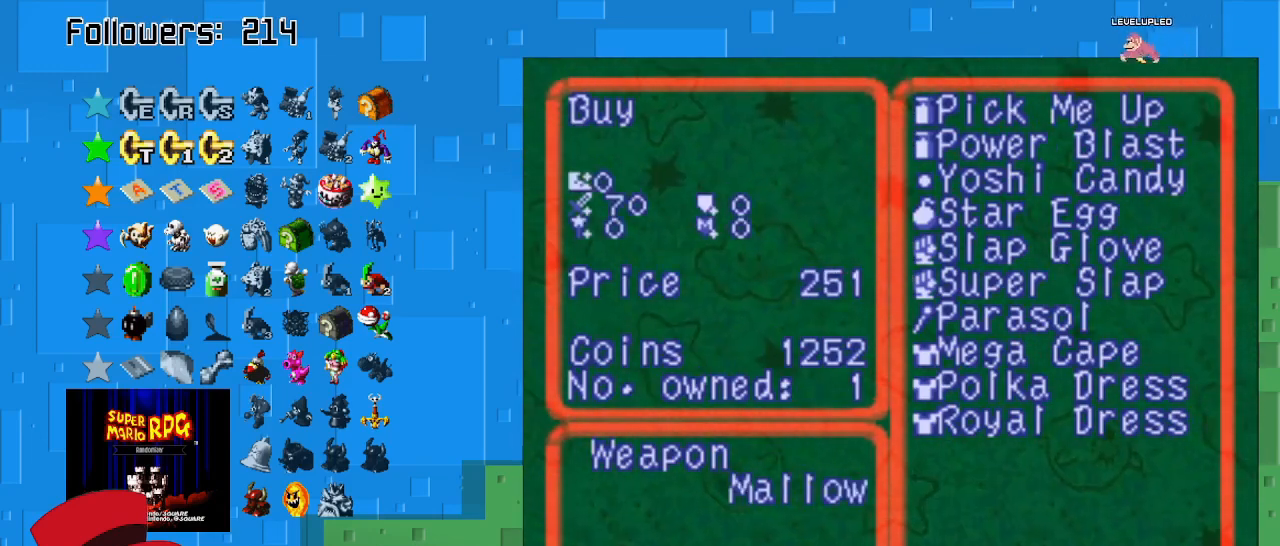
Gameplay with a controller (PlayStation layout); each line is a JSON object with the inputs held at the frame after it. "events" lists button and stick changes between this image and that frame as [ms after this image, input, new state], when the widget could be followed in between. Not read: L3 R3.
{"buttons": [], "left_stick": "down", "right_stick": "center", "events": [[400, "left_stick", "down"]]}
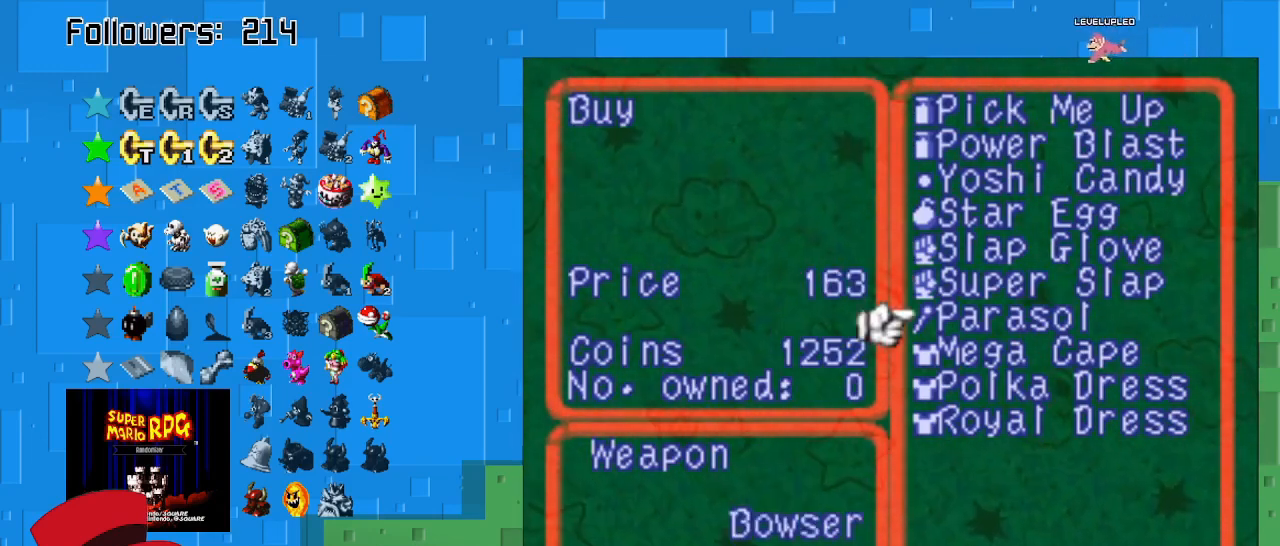
{"buttons": [], "left_stick": "up", "right_stick": "center", "events": [[100, "left_stick", "center"], [500, "left_stick", "up"]]}
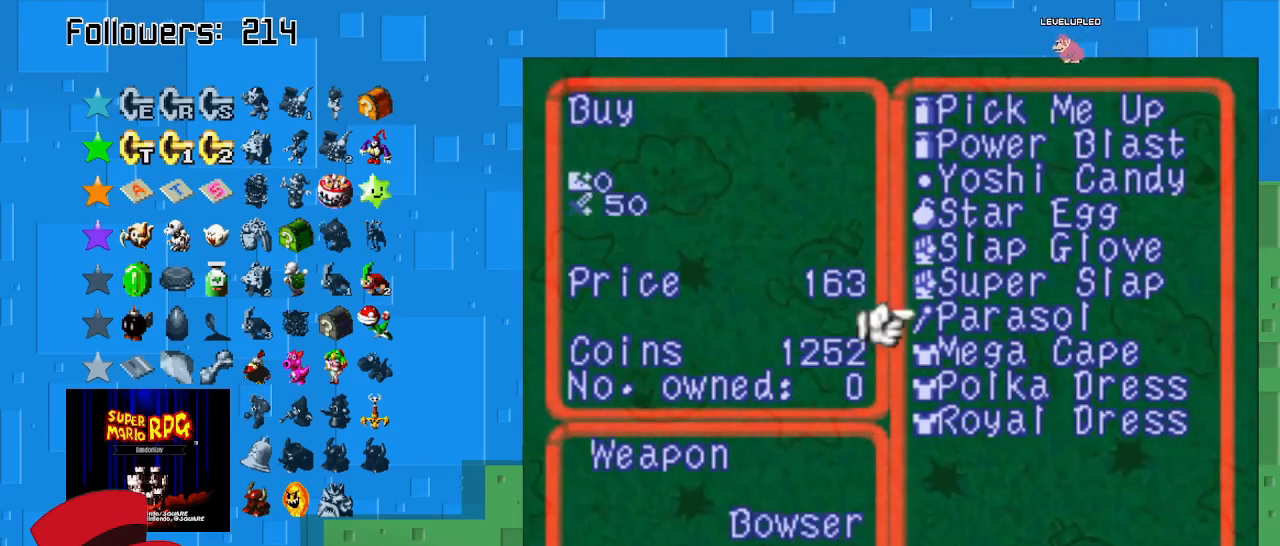
{"buttons": [], "left_stick": "down", "right_stick": "center", "events": [[167, "left_stick", "center"], [367, "left_stick", "down"]]}
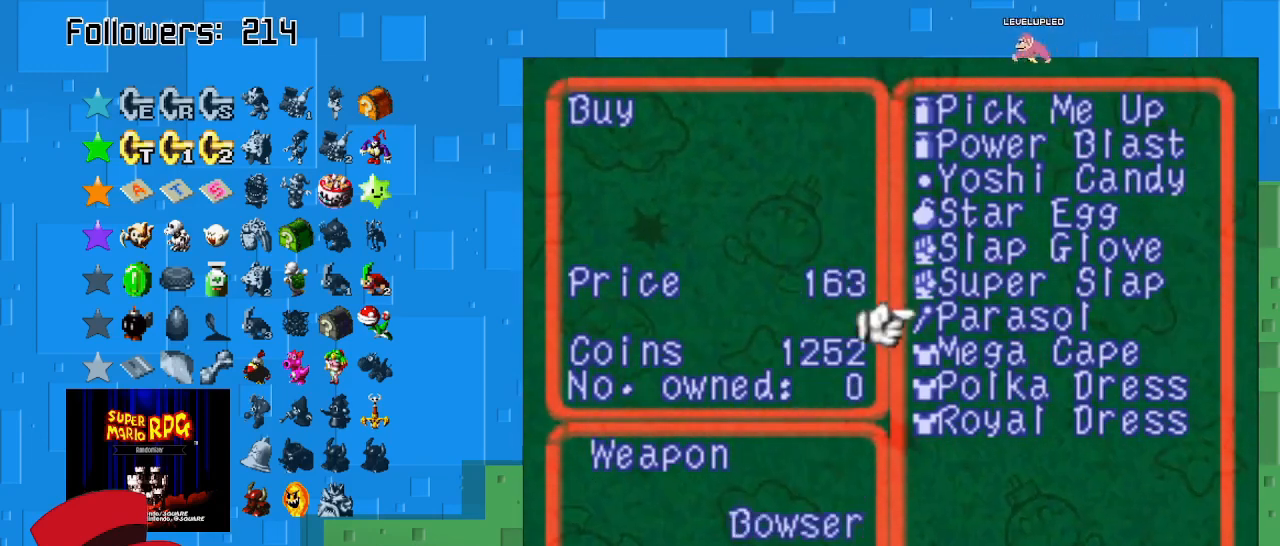
{"buttons": [], "left_stick": "center", "right_stick": "center", "events": [[33, "left_stick", "center"]]}
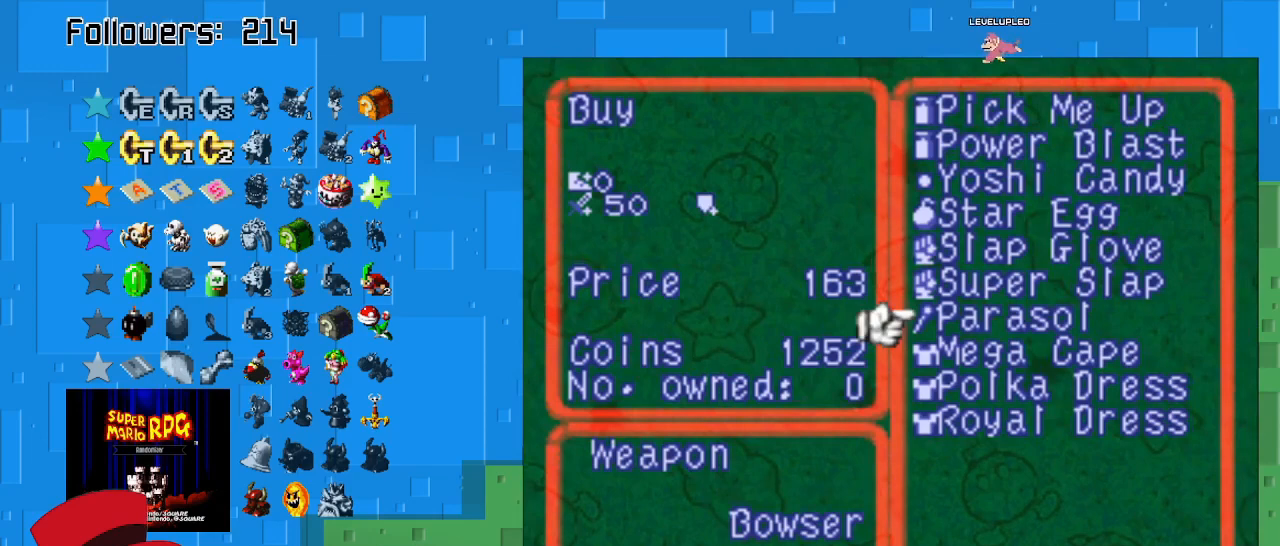
{"buttons": [], "left_stick": "down", "right_stick": "center", "events": [[467, "left_stick", "down"]]}
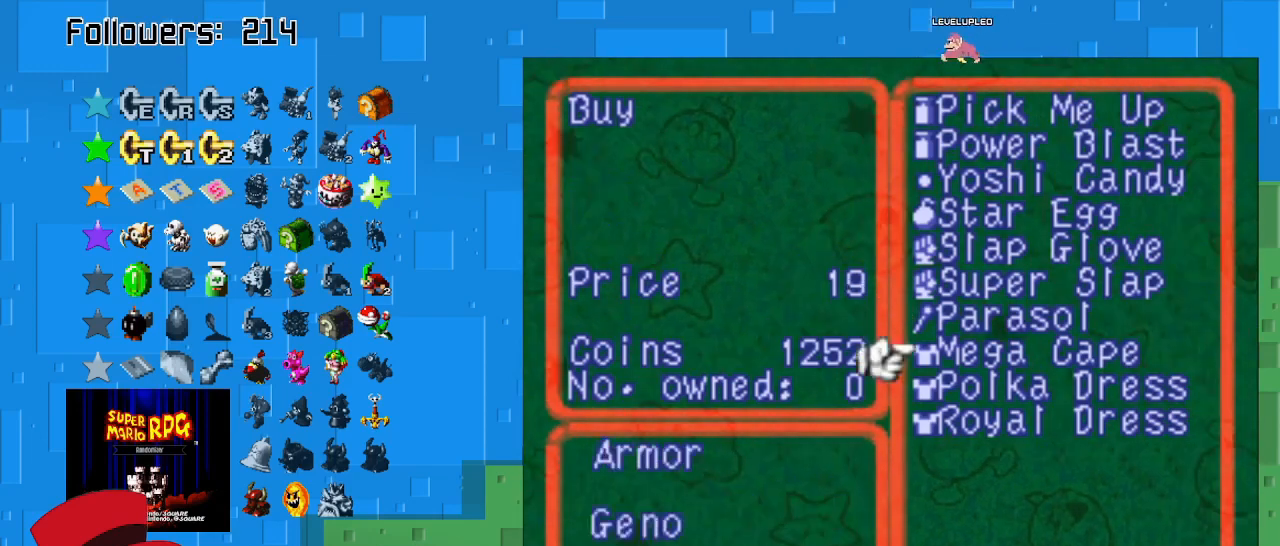
{"buttons": [], "left_stick": "center", "right_stick": "center", "events": [[167, "left_stick", "center"]]}
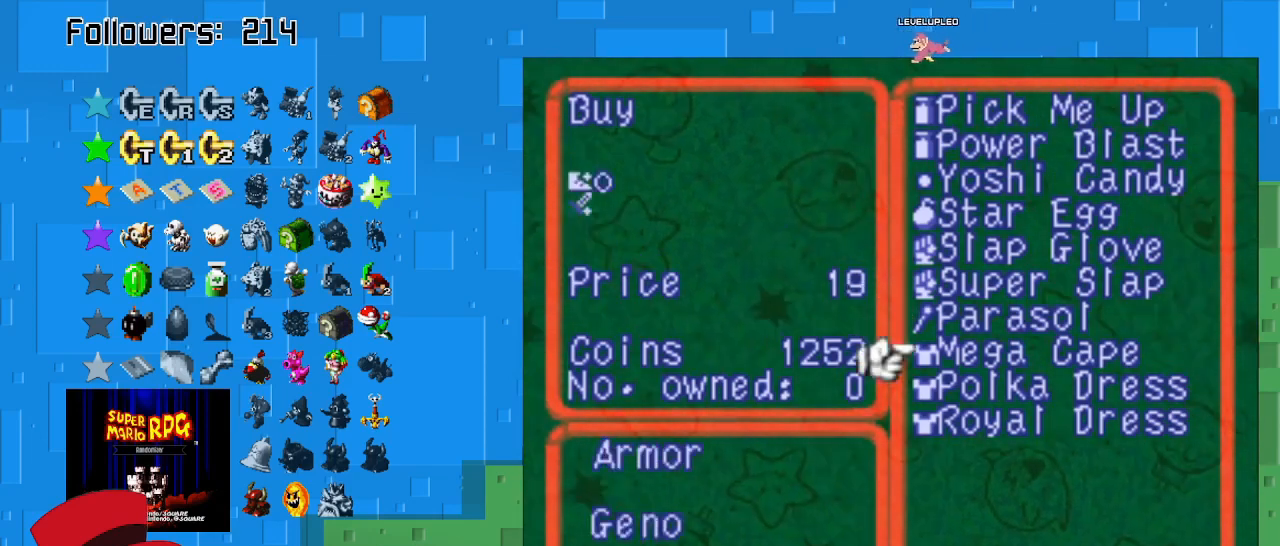
{"buttons": [], "left_stick": "up", "right_stick": "center", "events": [[367, "left_stick", "up"]]}
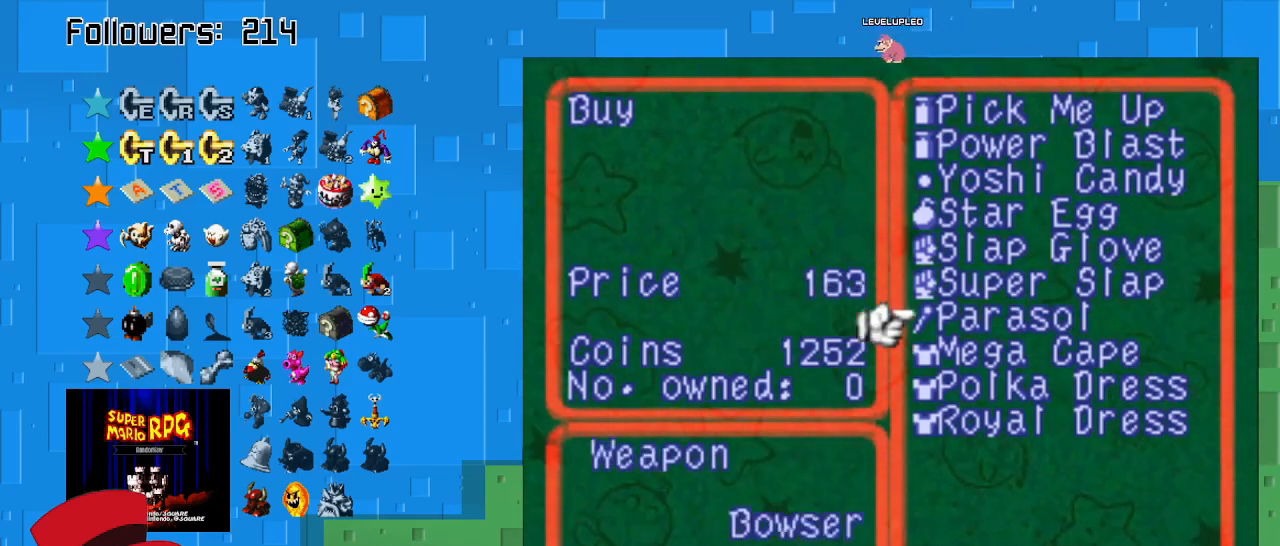
{"buttons": [], "left_stick": "center", "right_stick": "center", "events": [[33, "left_stick", "center"]]}
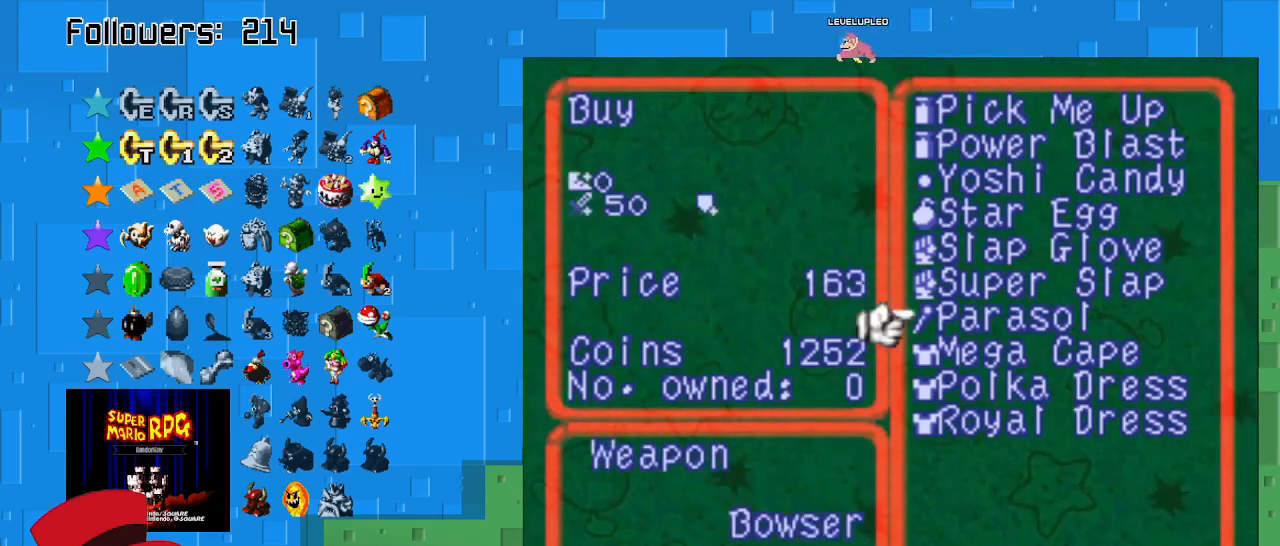
{"buttons": [], "left_stick": "up", "right_stick": "center", "events": [[433, "left_stick", "up"]]}
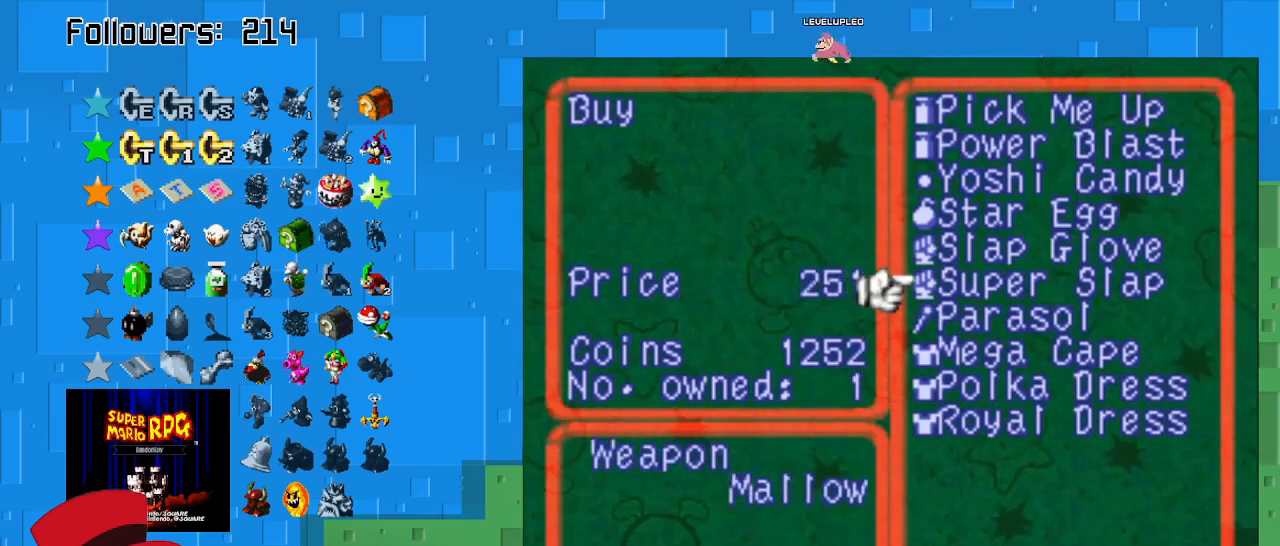
{"buttons": [], "left_stick": "center", "right_stick": "center", "events": [[100, "left_stick", "center"]]}
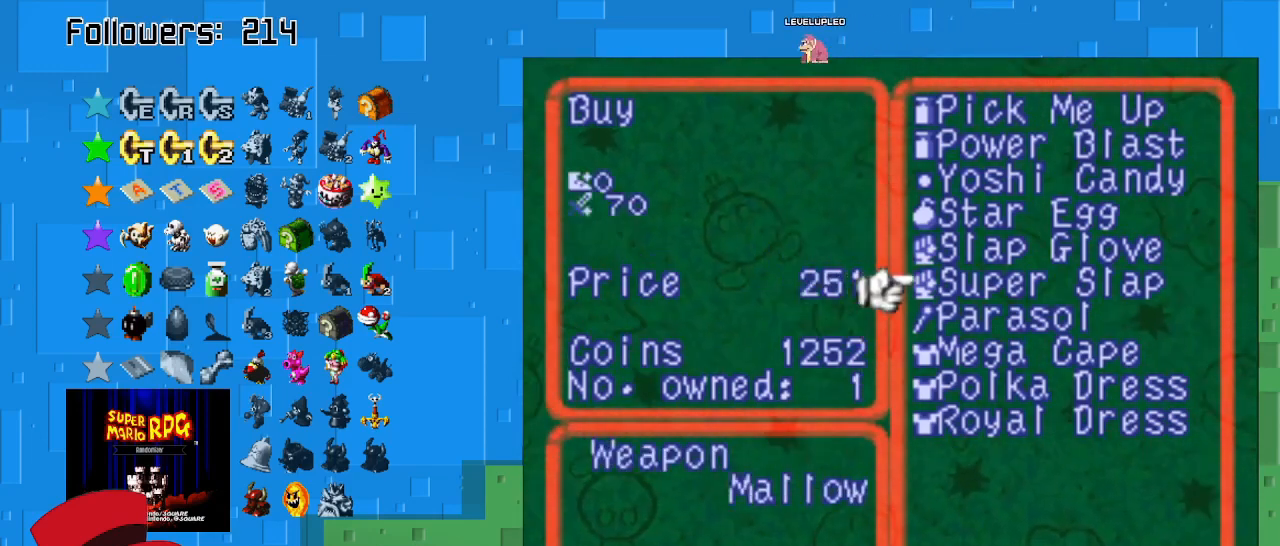
{"buttons": [], "left_stick": "center", "right_stick": "center", "events": []}
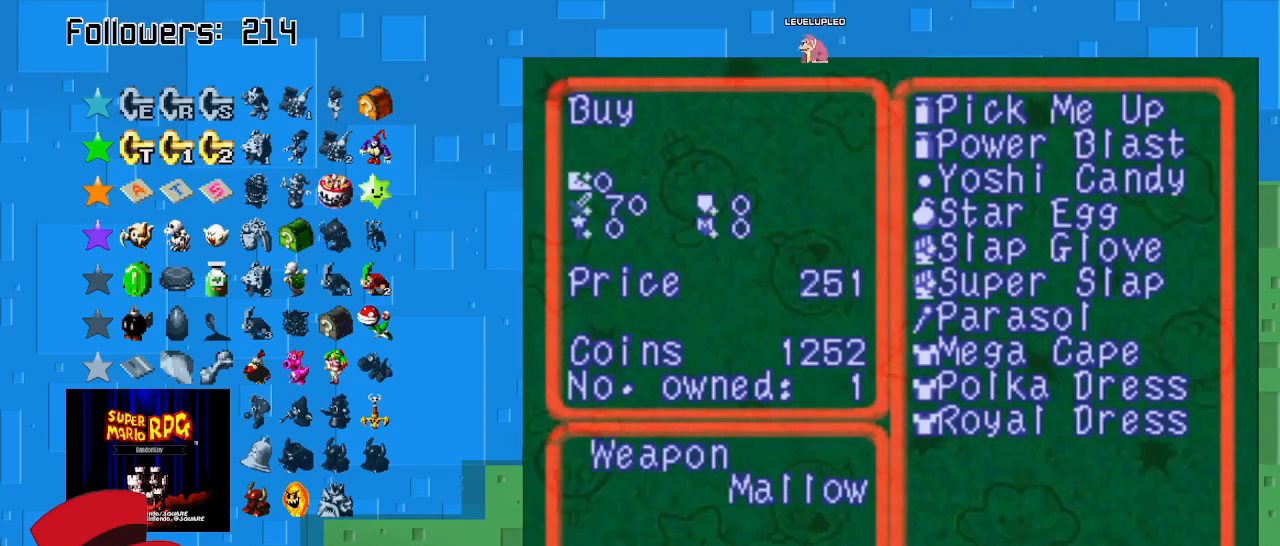
{"buttons": [], "left_stick": "center", "right_stick": "center", "events": []}
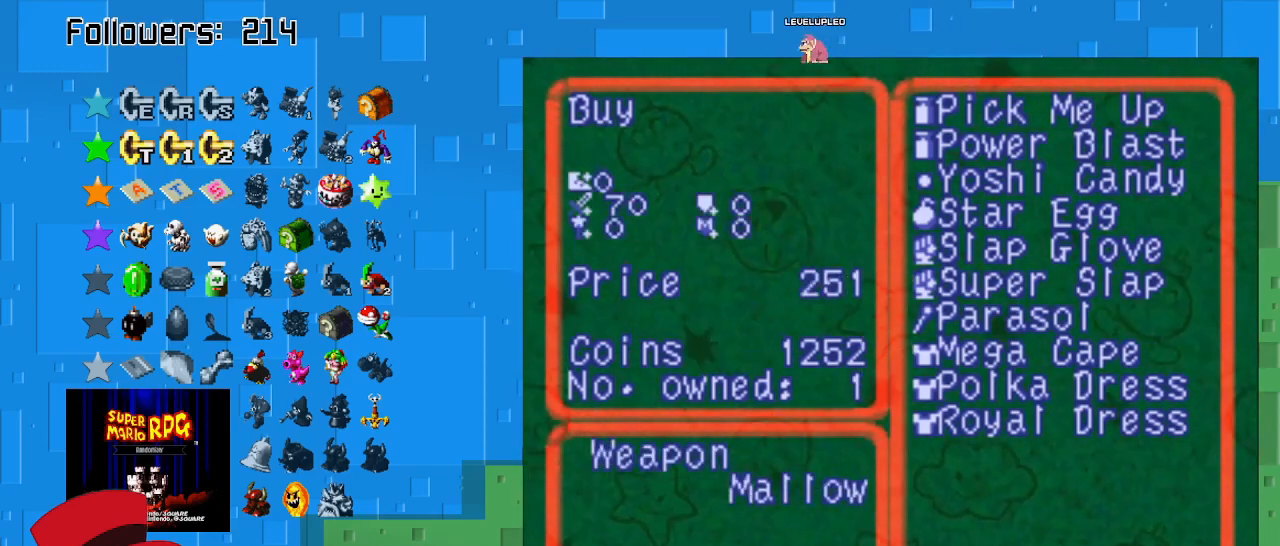
{"buttons": [], "left_stick": "center", "right_stick": "center", "events": [[100, "left_stick", "up"], [300, "left_stick", "center"]]}
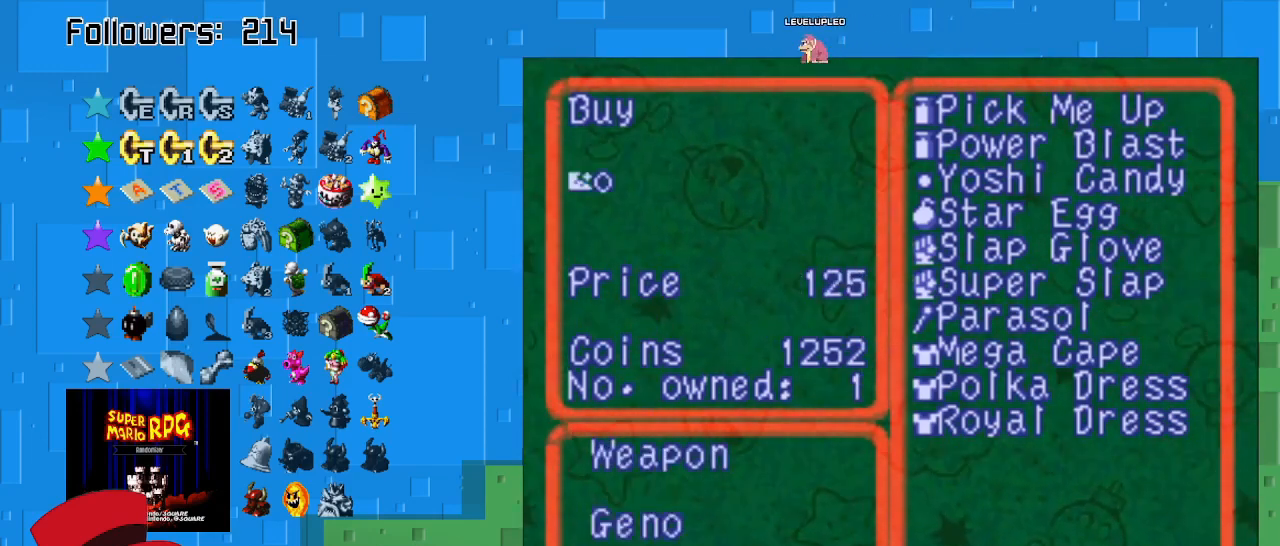
{"buttons": [], "left_stick": "up", "right_stick": "center", "events": [[400, "left_stick", "up"]]}
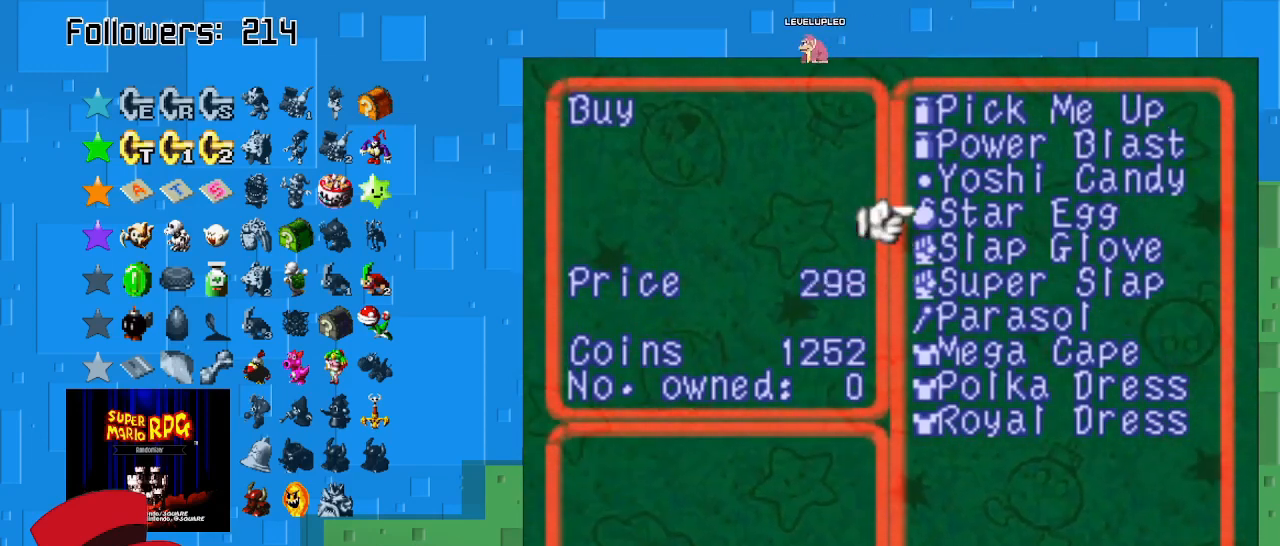
{"buttons": [], "left_stick": "center", "right_stick": "center", "events": [[133, "left_stick", "center"]]}
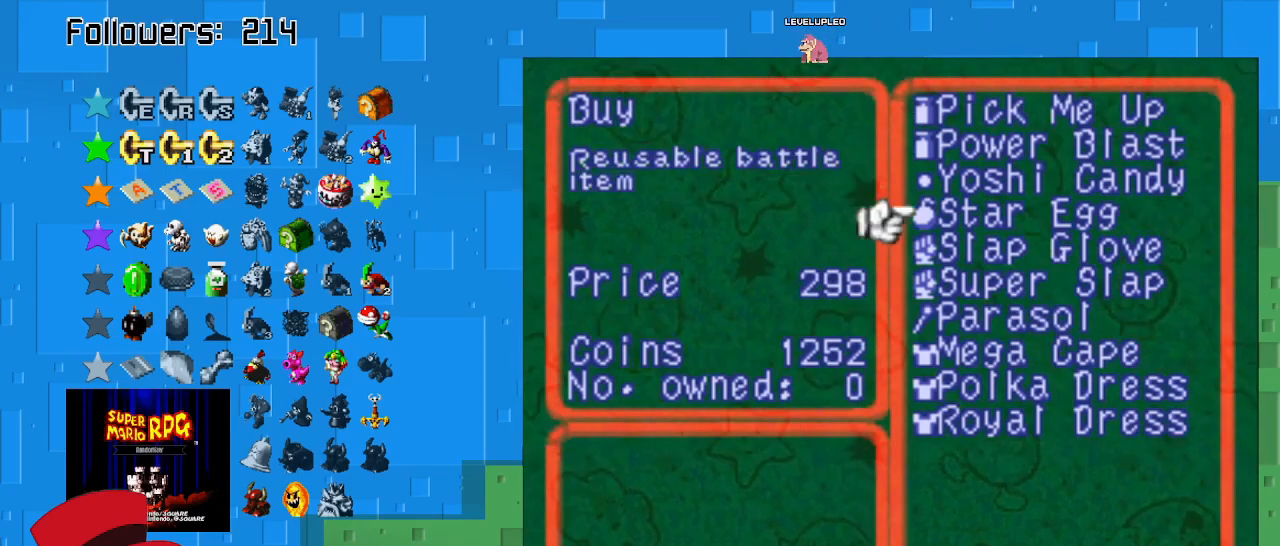
{"buttons": [], "left_stick": "up", "right_stick": "center", "events": [[400, "left_stick", "up"]]}
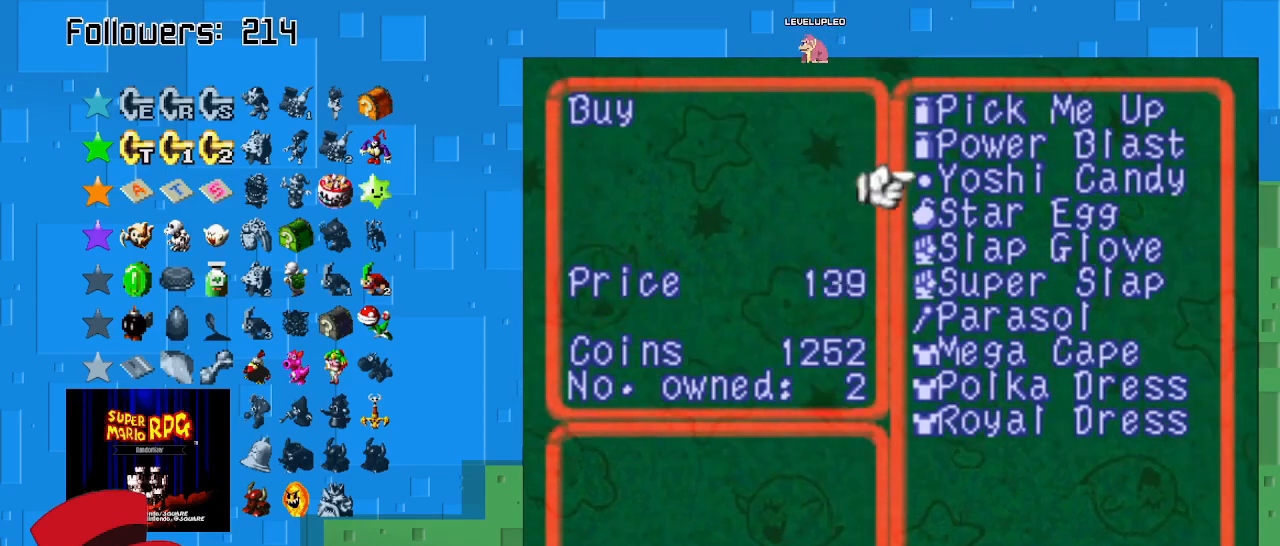
{"buttons": [], "left_stick": "center", "right_stick": "center", "events": [[100, "left_stick", "center"]]}
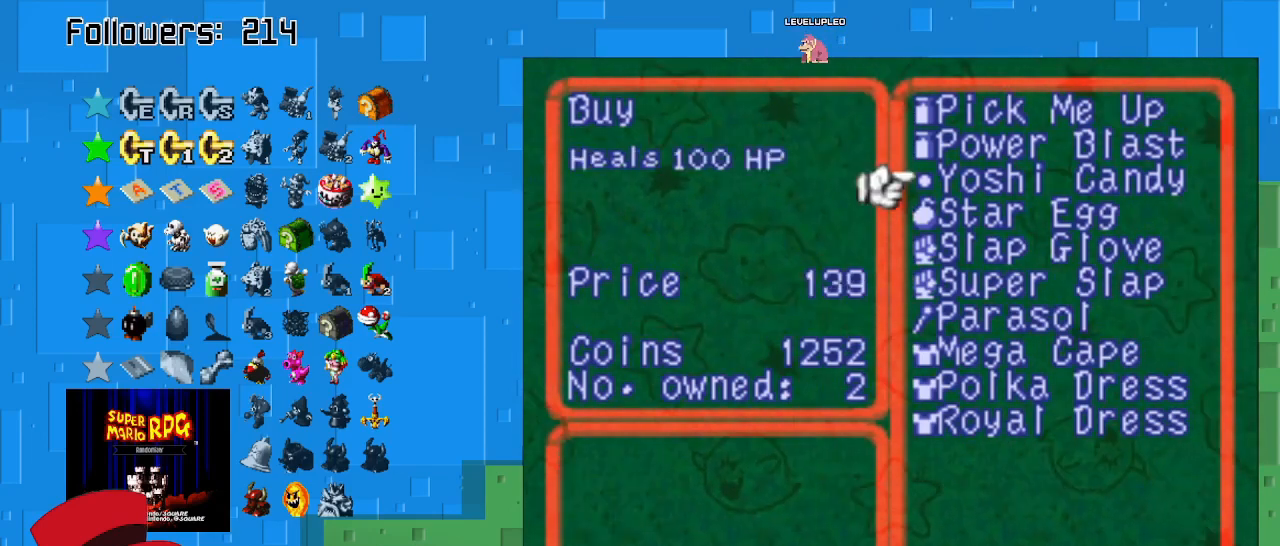
{"buttons": [], "left_stick": "center", "right_stick": "center", "events": [[267, "left_stick", "up"], [433, "left_stick", "center"]]}
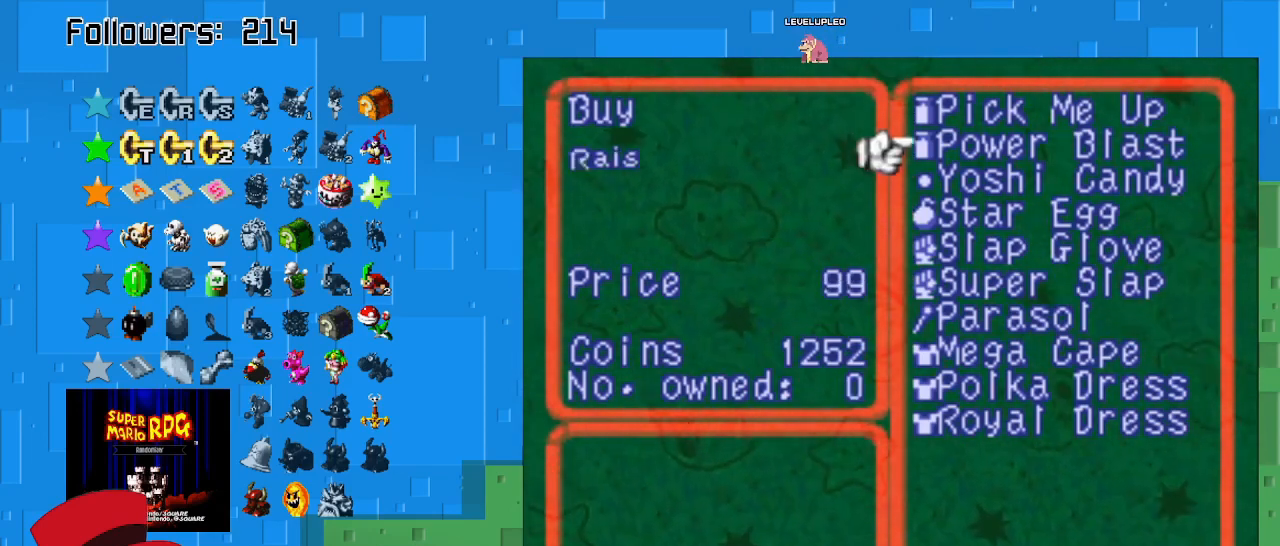
{"buttons": [], "left_stick": "center", "right_stick": "center", "events": []}
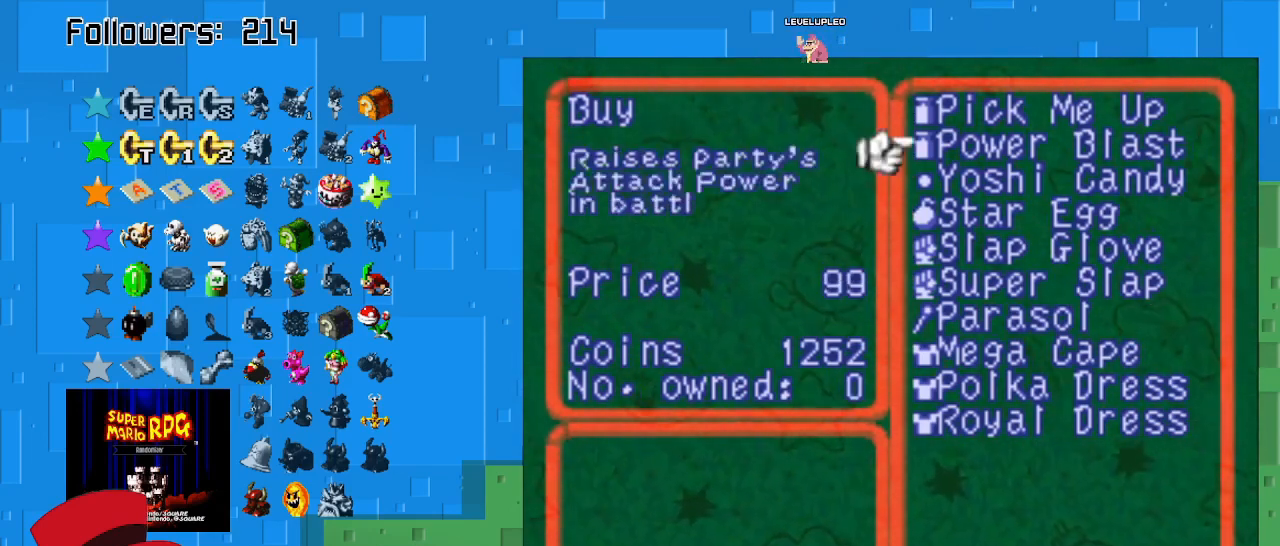
{"buttons": [], "left_stick": "center", "right_stick": "center", "events": []}
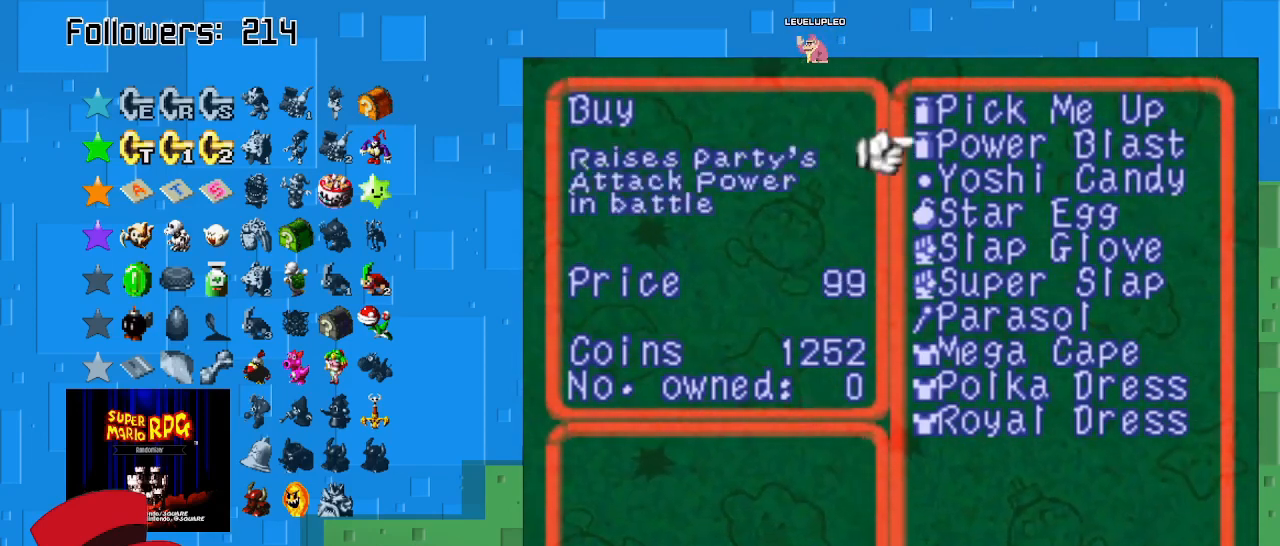
{"buttons": [], "left_stick": "up", "right_stick": "center", "events": [[467, "left_stick", "up"]]}
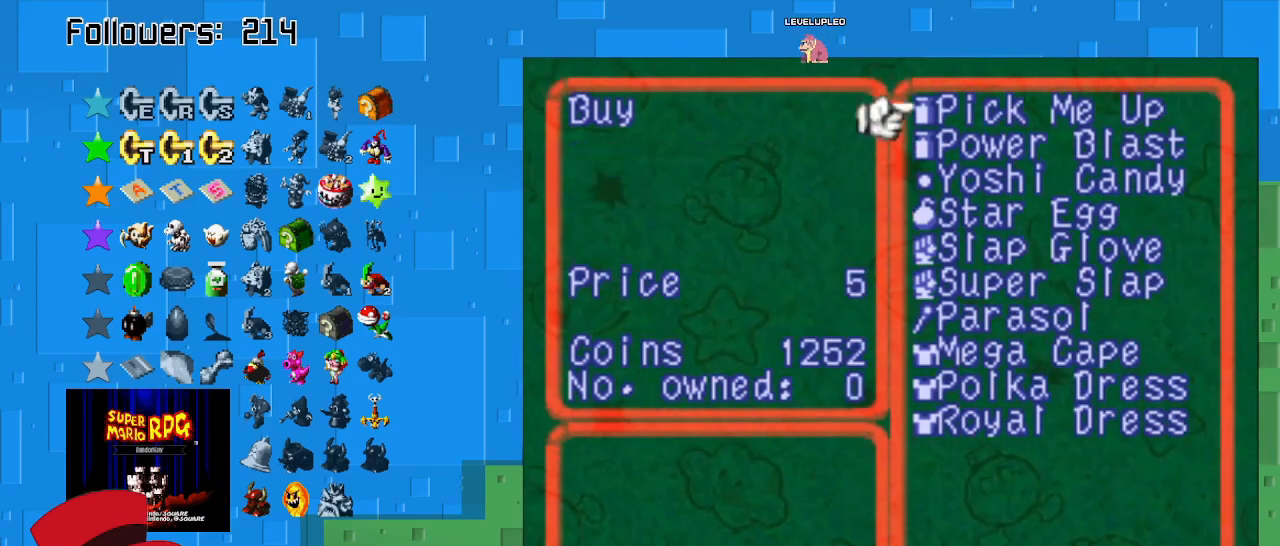
{"buttons": [], "left_stick": "down-left", "right_stick": "center", "events": [[167, "left_stick", "center"], [367, "left_stick", "down-left"]]}
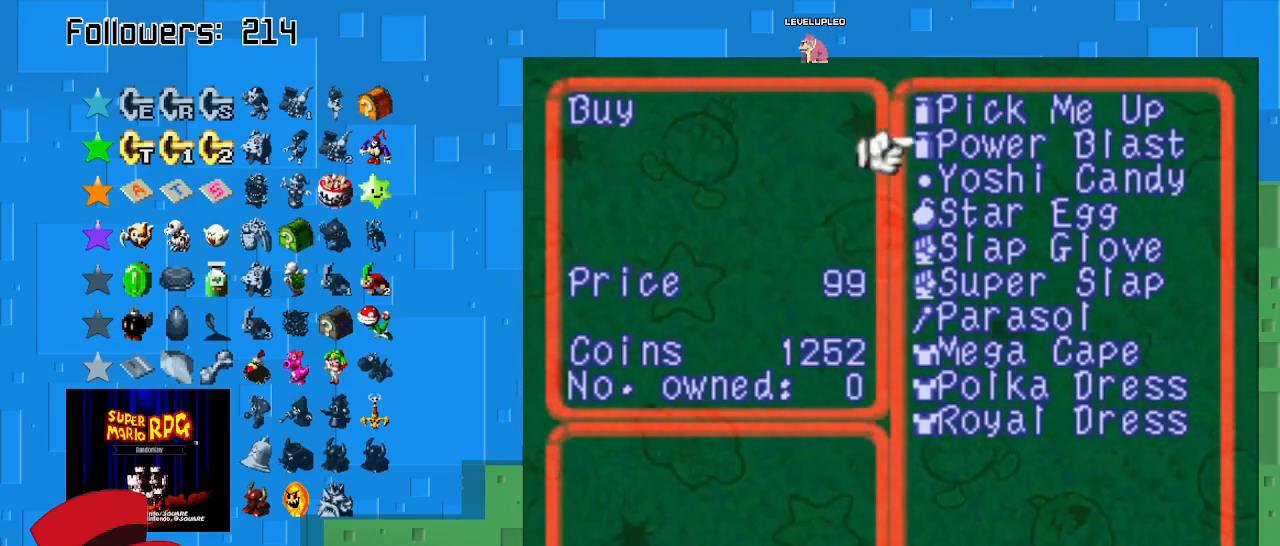
{"buttons": [], "left_stick": "center", "right_stick": "center", "events": [[67, "left_stick", "center"]]}
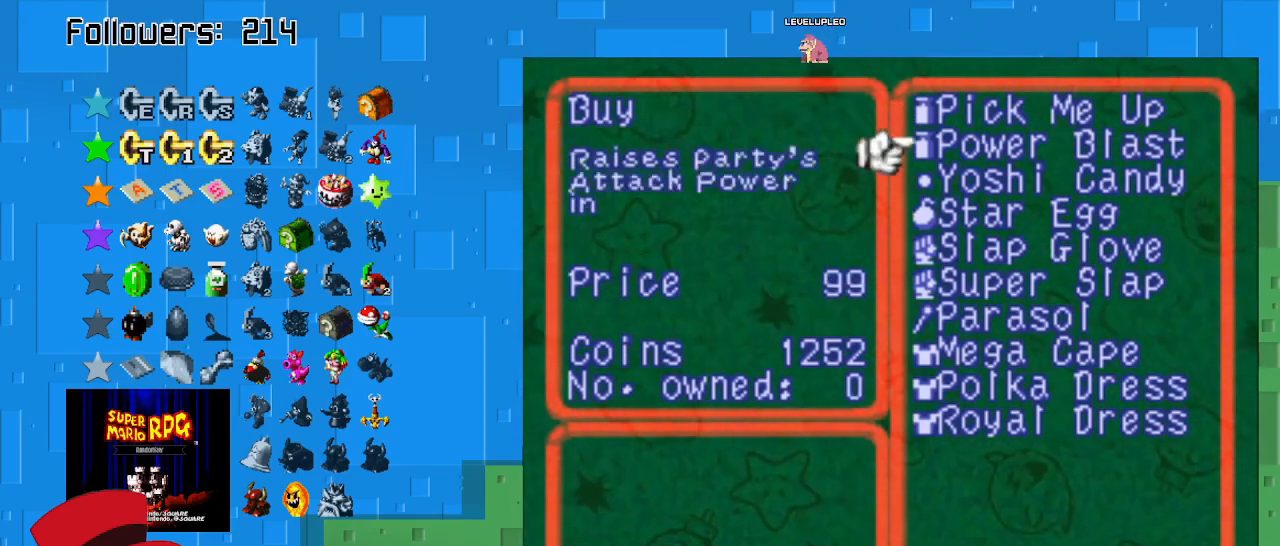
{"buttons": [], "left_stick": "down", "right_stick": "center", "events": [[167, "left_stick", "down"]]}
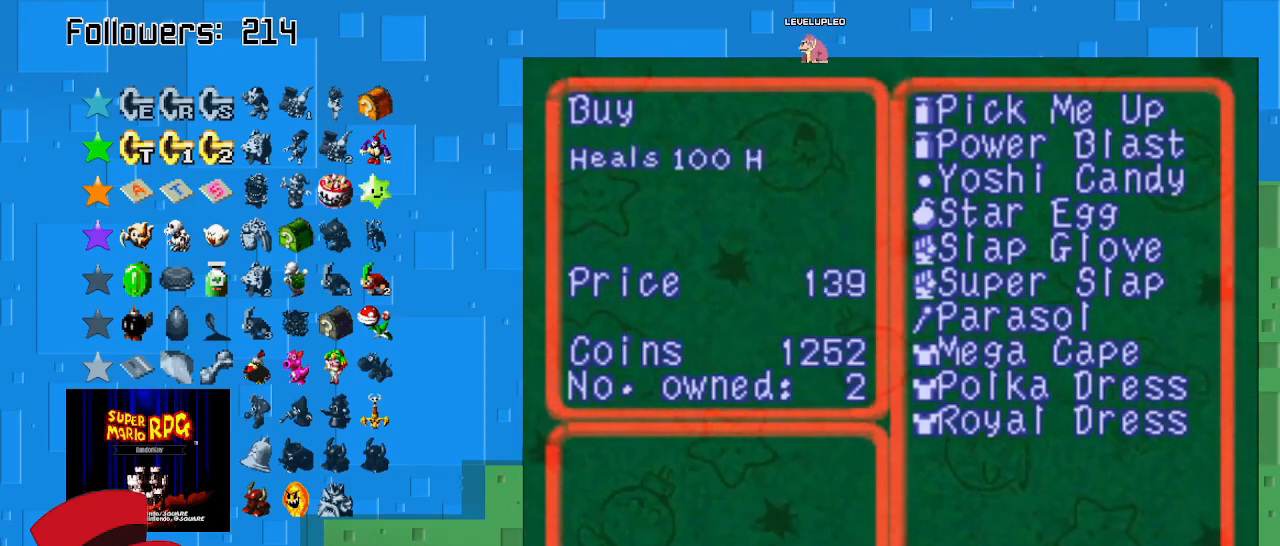
{"buttons": [], "left_stick": "down", "right_stick": "center", "events": []}
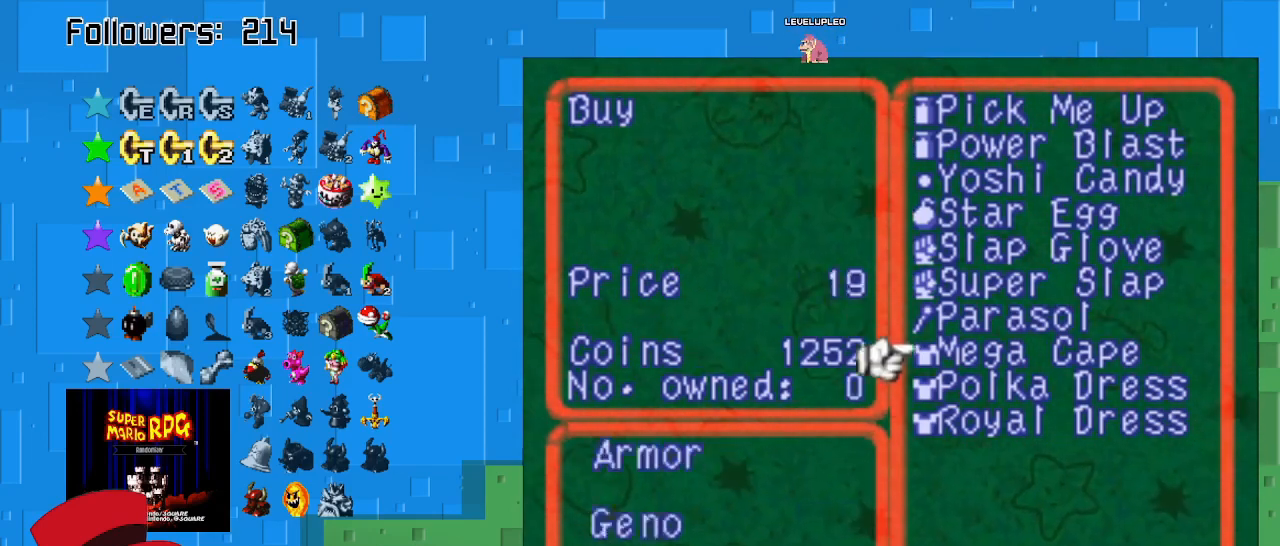
{"buttons": [], "left_stick": "center", "right_stick": "center", "events": [[300, "left_stick", "center"]]}
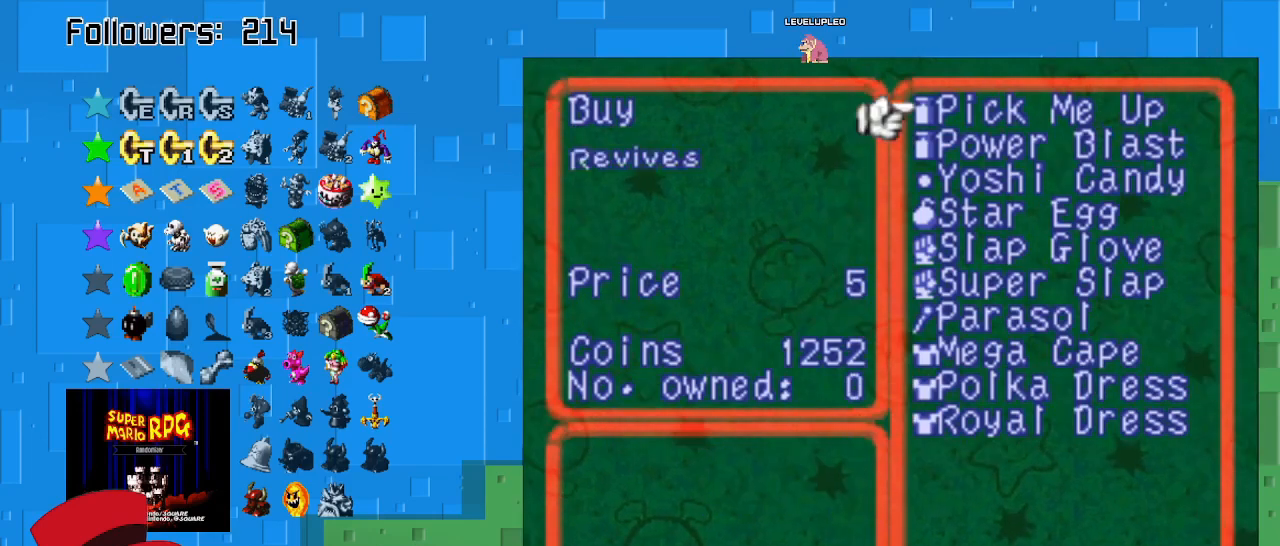
{"buttons": [], "left_stick": "center", "right_stick": "center", "events": [[233, "left_stick", "up"], [400, "left_stick", "center"]]}
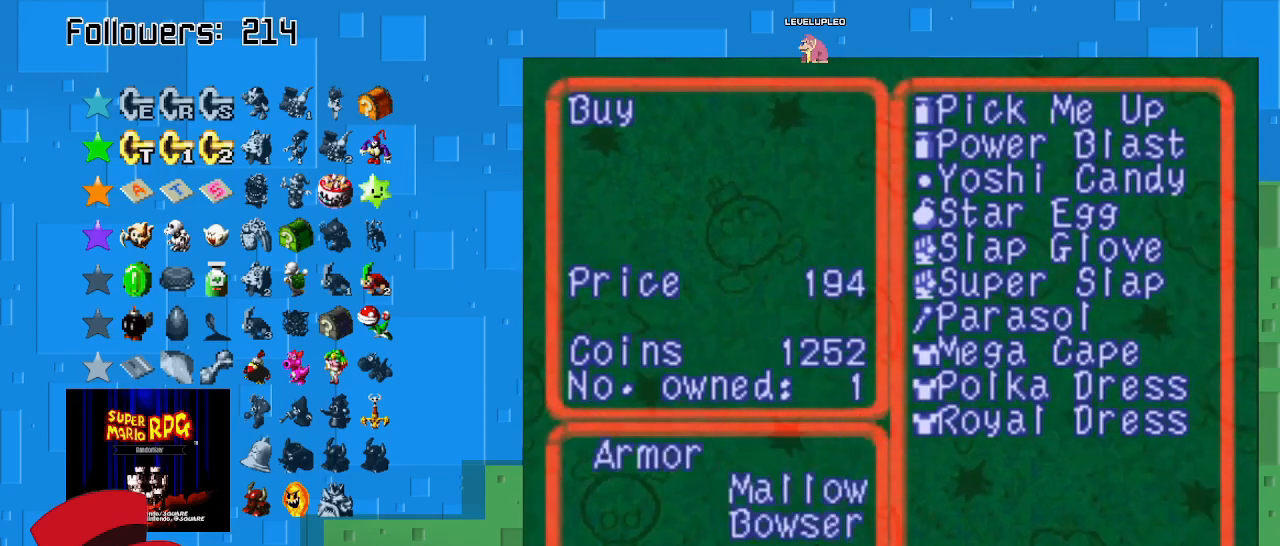
{"buttons": [], "left_stick": "center", "right_stick": "center", "events": []}
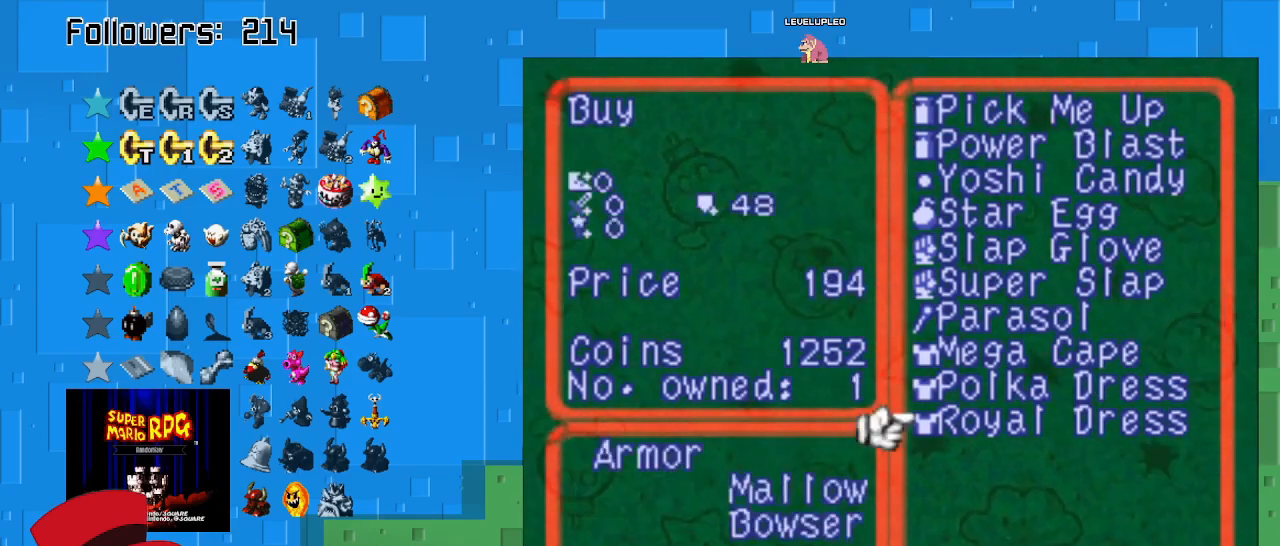
{"buttons": [], "left_stick": "center", "right_stick": "center", "events": []}